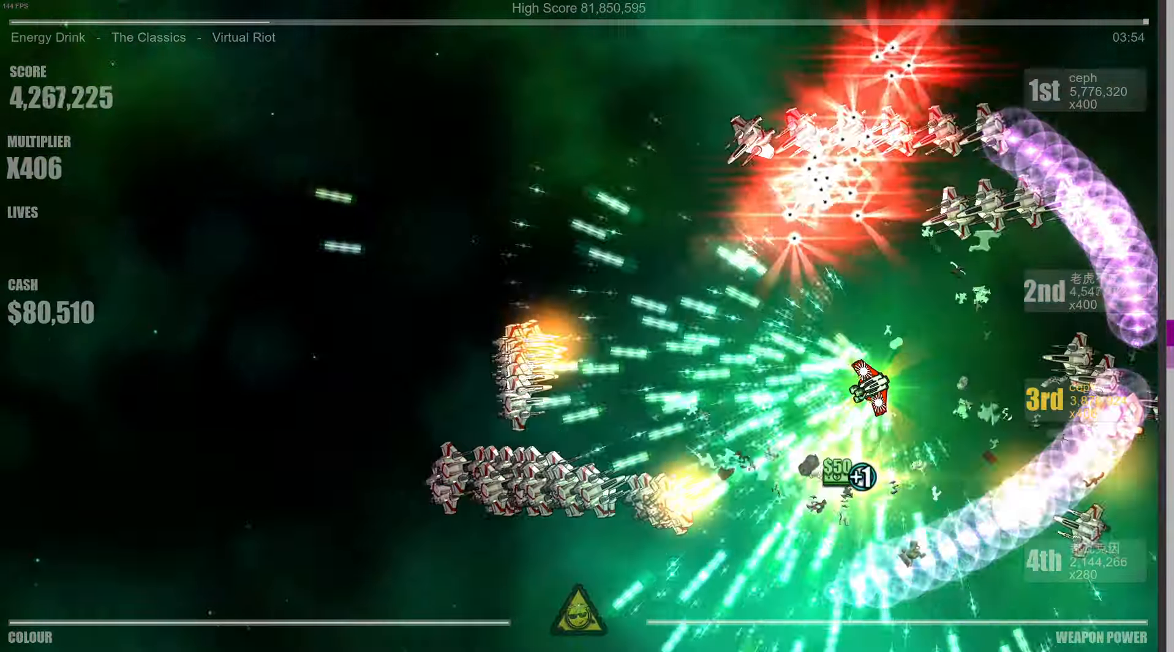
Gameplay with a controller (Xbox layout); each line is a JSON object with the inputs held at the frame after it. "events" lists button and stick changes between this image and that frame as [ms after this image, input, new state], when the widget could be followed in between.
{"buttons": [], "left_stick": "center", "right_stick": "left", "events": [[50, "right_stick", "left"], [116, "left_stick", "left"], [283, "left_stick", "center"]]}
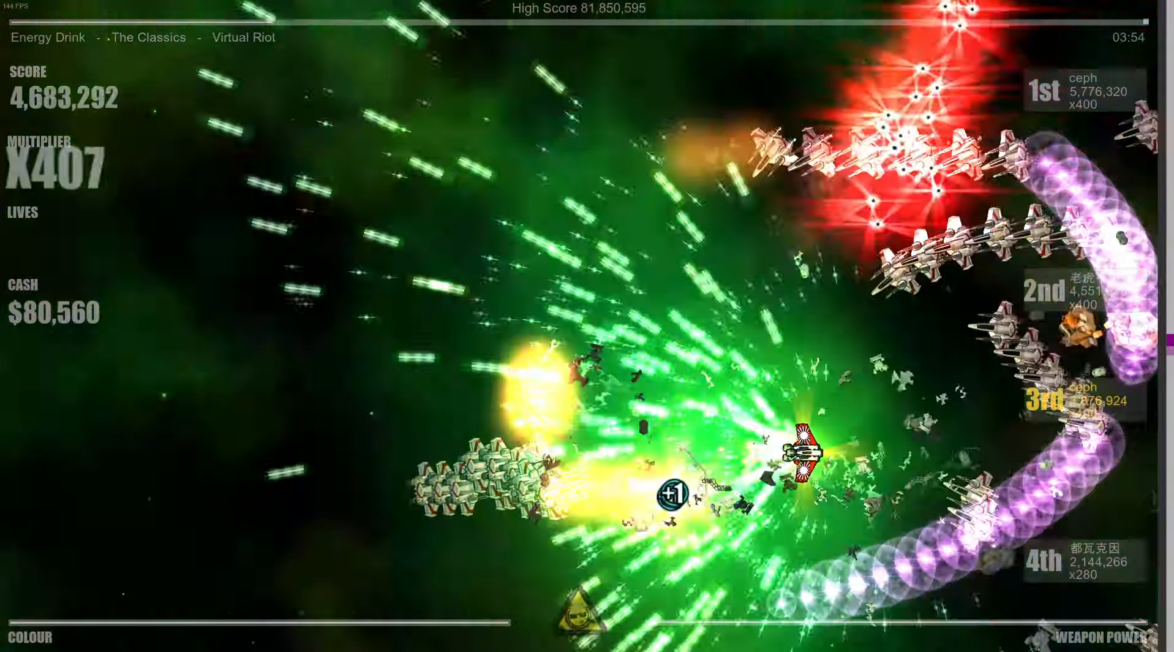
{"buttons": [], "left_stick": "center", "right_stick": "left", "events": [[166, "left_stick", "left"], [416, "left_stick", "center"]]}
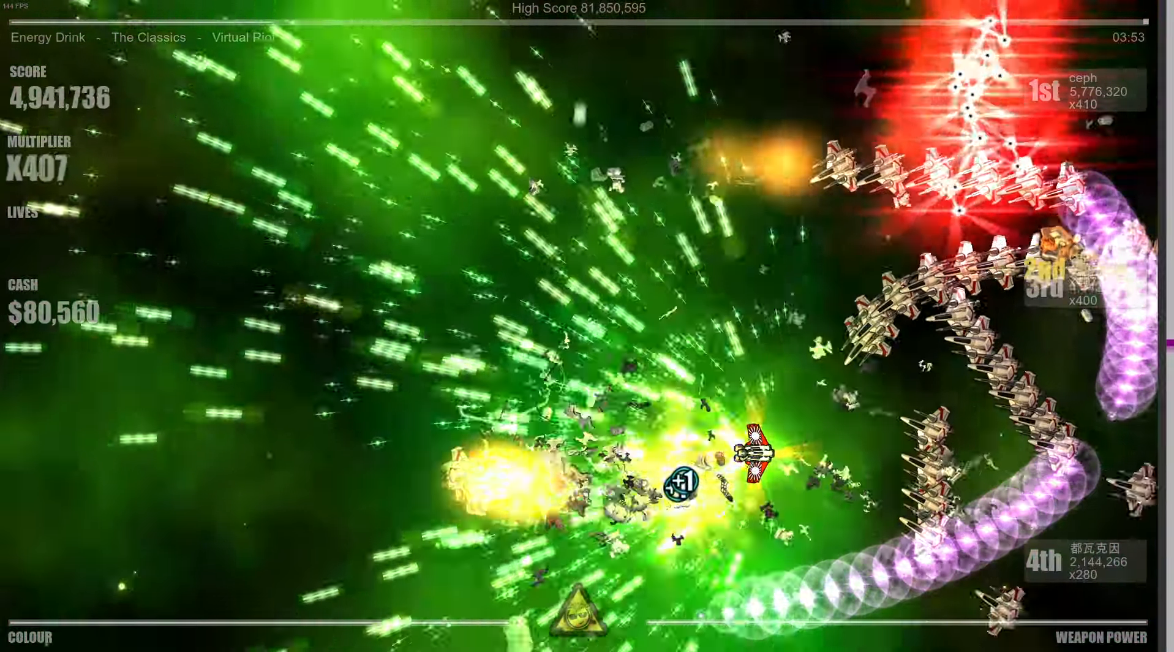
{"buttons": [], "left_stick": "up-left", "right_stick": "down", "events": [[83, "left_stick", "left"], [333, "left_stick", "up-left"], [433, "right_stick", "down"]]}
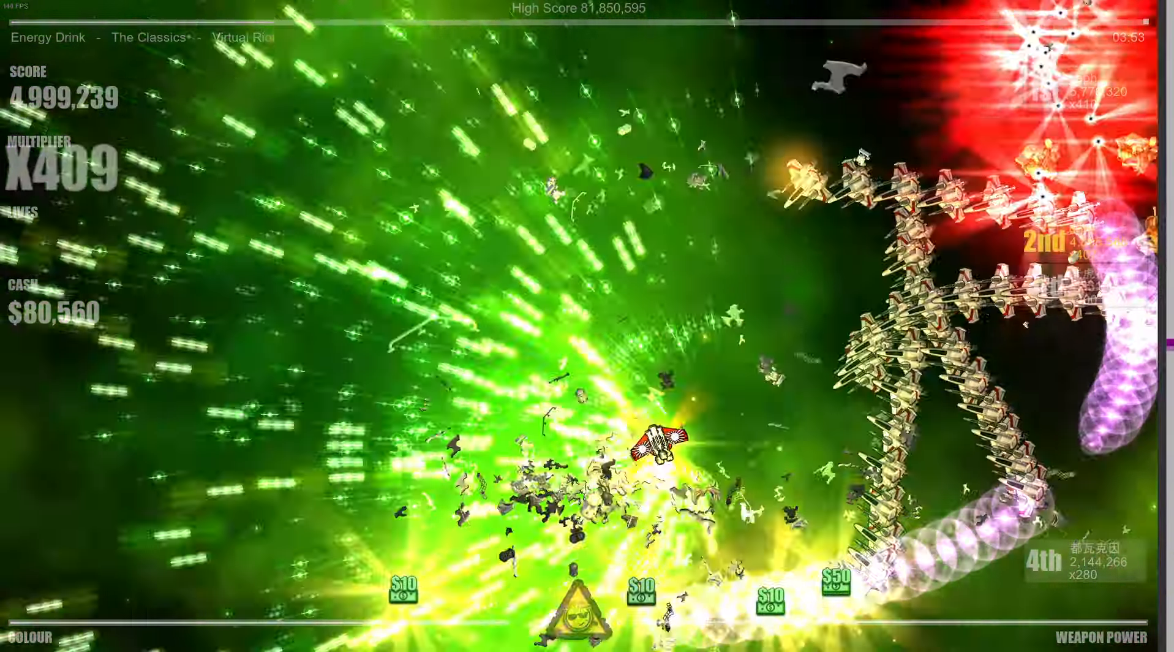
{"buttons": [], "left_stick": "down-left", "right_stick": "right", "events": [[83, "right_stick", "right"], [200, "left_stick", "center"], [333, "left_stick", "down-left"]]}
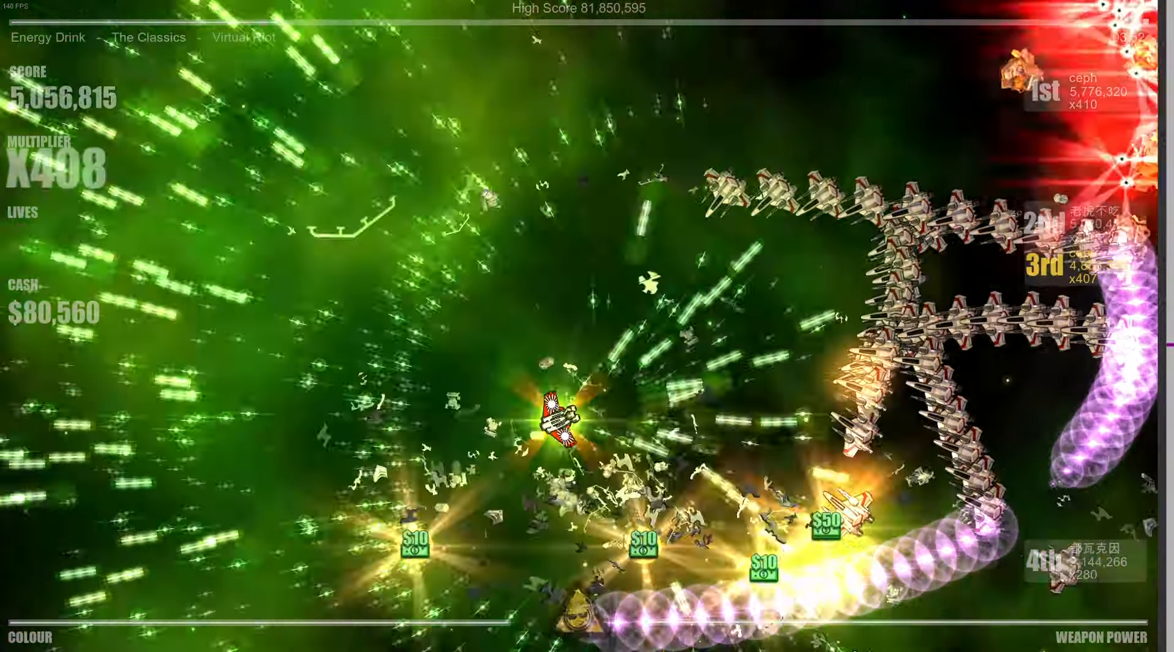
{"buttons": [], "left_stick": "center", "right_stick": "right", "events": [[450, "left_stick", "center"]]}
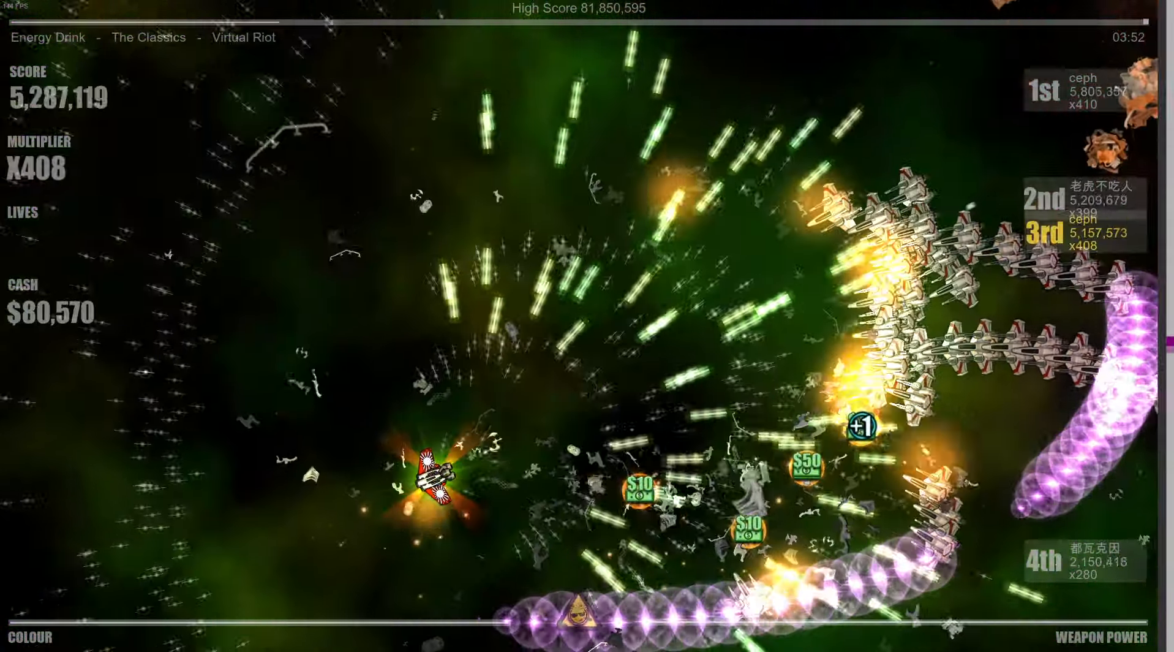
{"buttons": [], "left_stick": "up-right", "right_stick": "right", "events": [[33, "left_stick", "up"], [350, "left_stick", "up-right"]]}
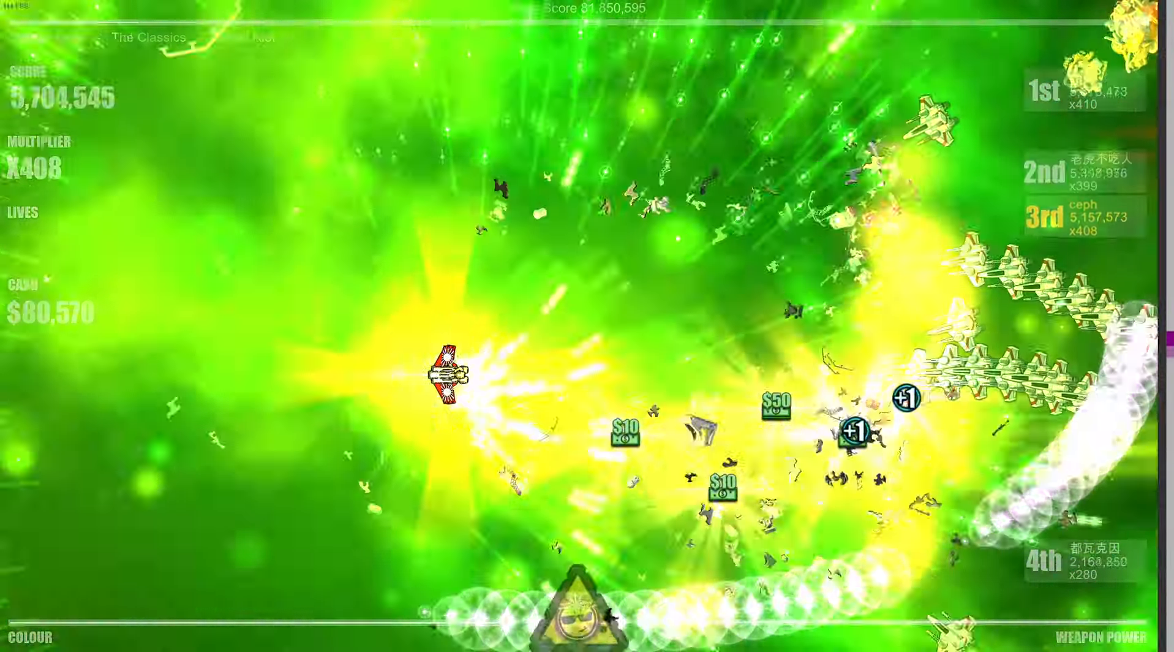
{"buttons": [], "left_stick": "right", "right_stick": "right", "events": [[33, "left_stick", "right"]]}
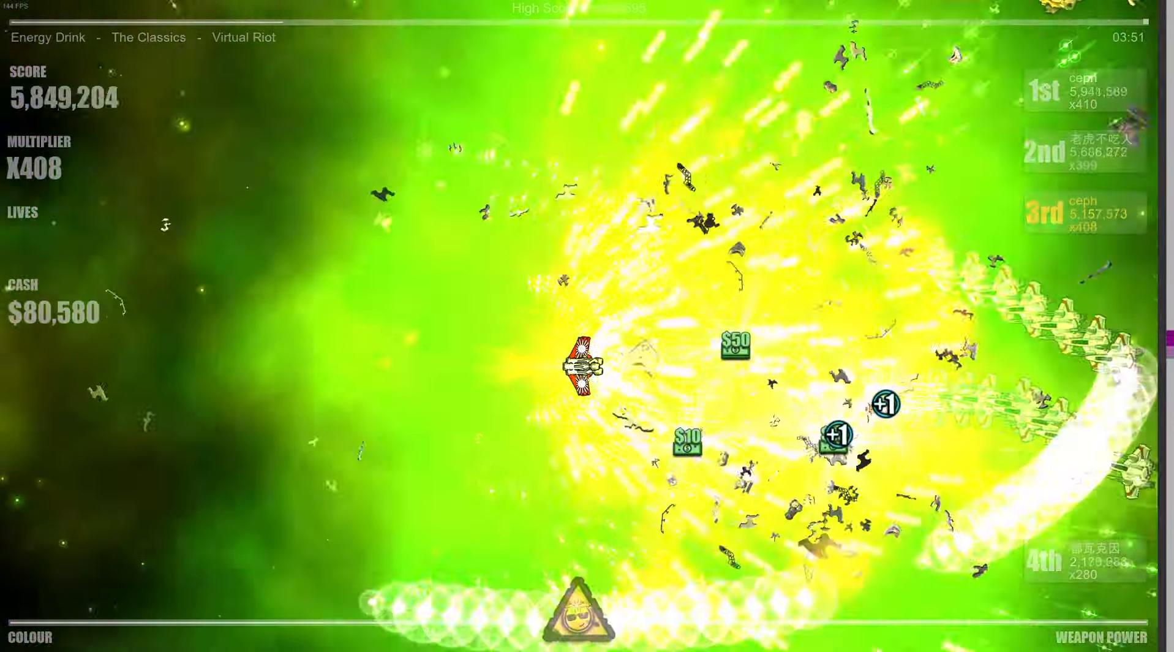
{"buttons": [], "left_stick": "down-left", "right_stick": "down-right", "events": [[116, "left_stick", "up"], [250, "right_stick", "down-right"], [433, "left_stick", "down-left"]]}
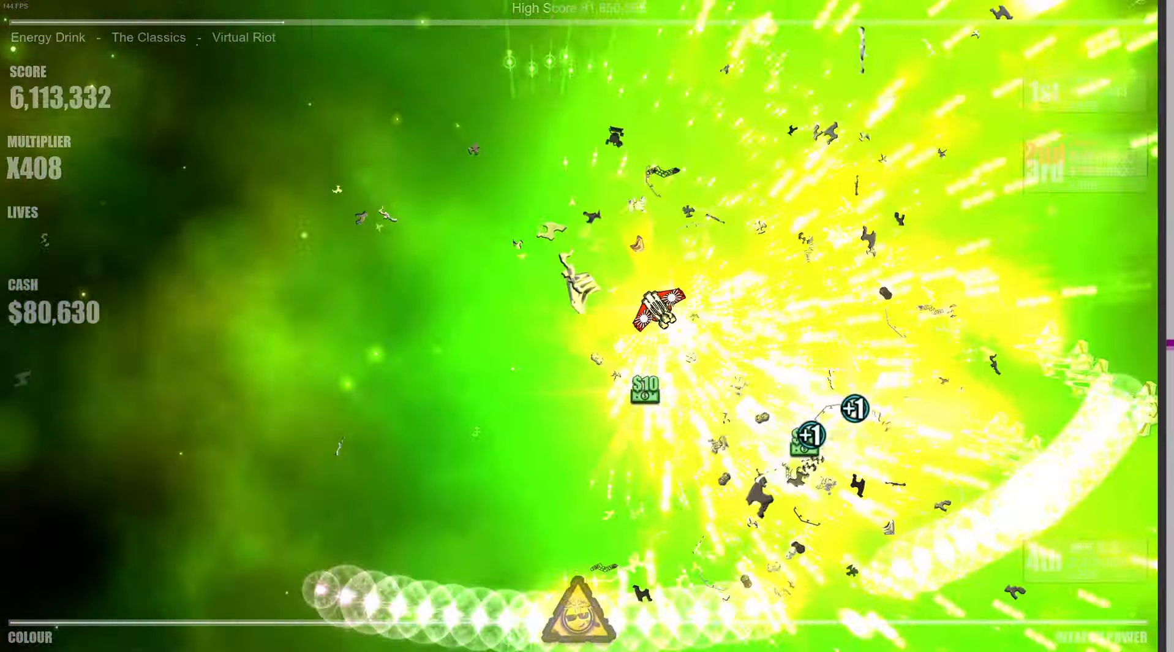
{"buttons": [], "left_stick": "right", "right_stick": "down-right", "events": [[133, "left_stick", "down-right"], [200, "left_stick", "right"]]}
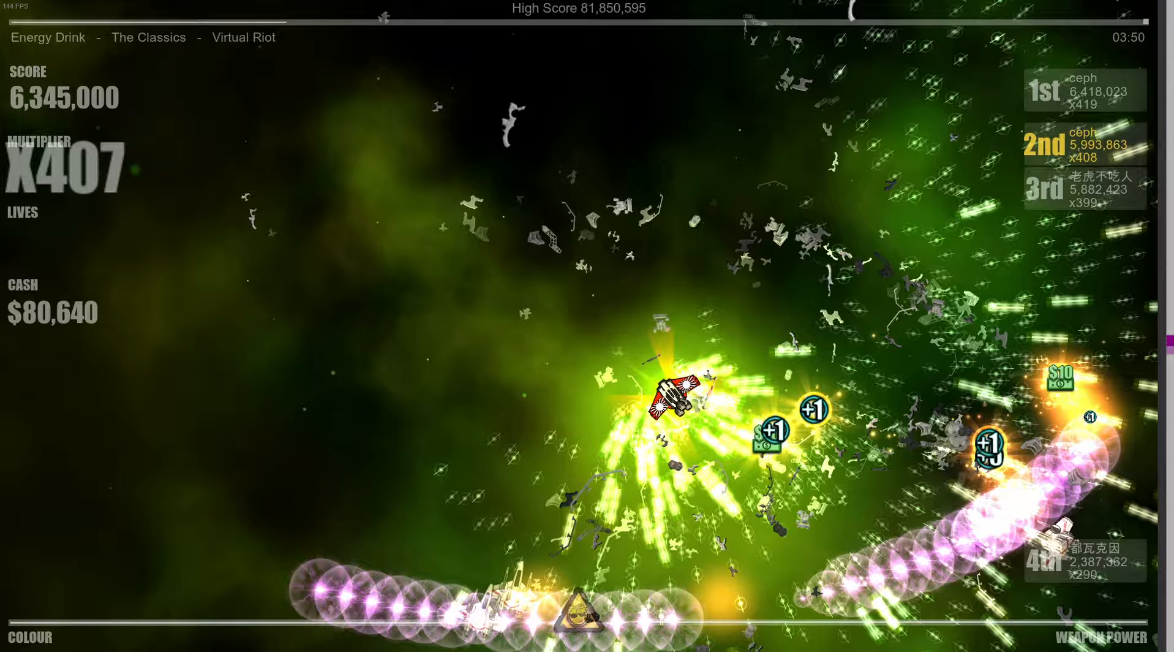
{"buttons": [], "left_stick": "right", "right_stick": "down-right", "events": [[283, "left_stick", "up-right"], [417, "left_stick", "right"]]}
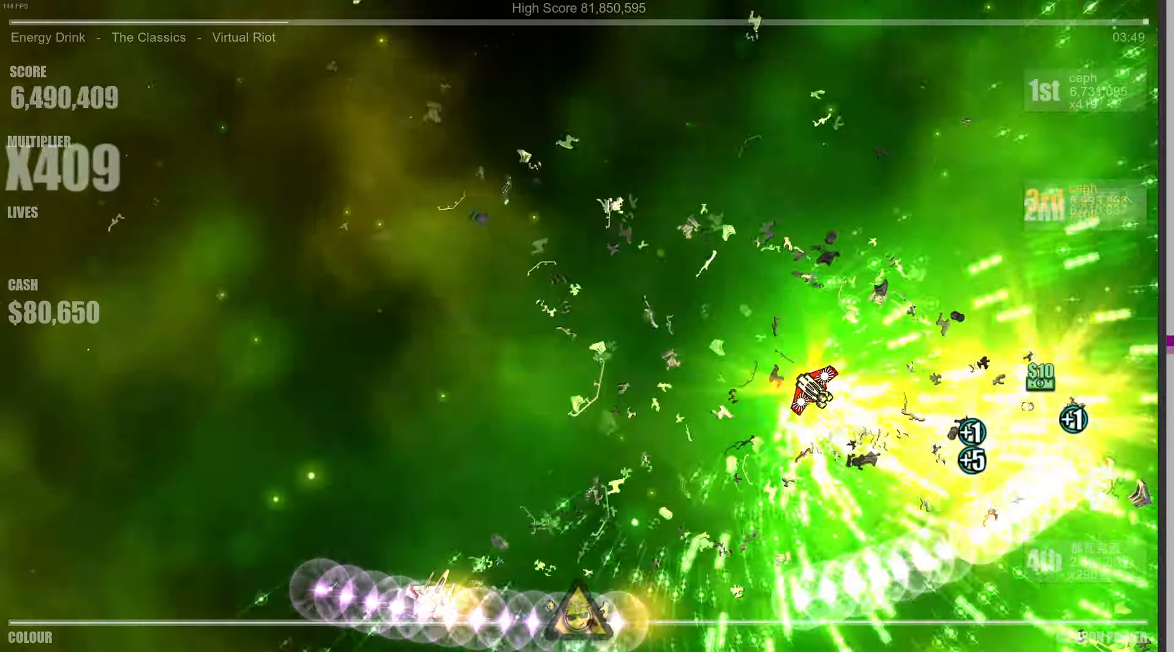
{"buttons": [], "left_stick": "up", "right_stick": "down-right", "events": [[83, "left_stick", "down-right"], [417, "left_stick", "up"]]}
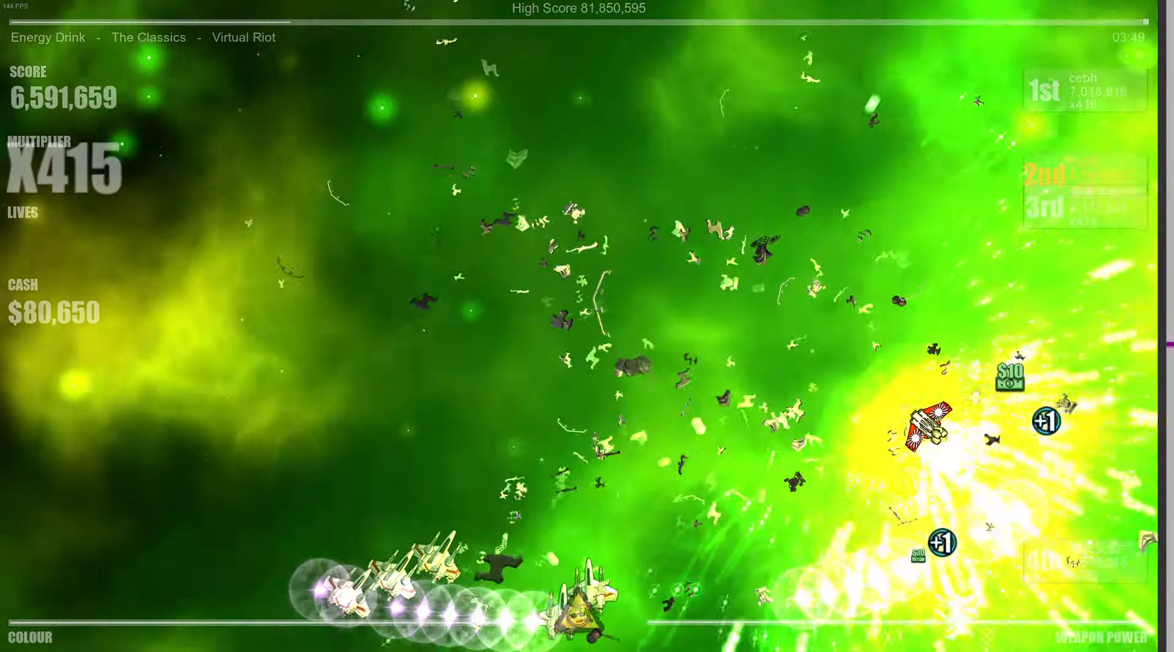
{"buttons": [], "left_stick": "left", "right_stick": "down", "events": [[167, "left_stick", "right"], [300, "right_stick", "down"], [333, "left_stick", "down"], [500, "left_stick", "left"]]}
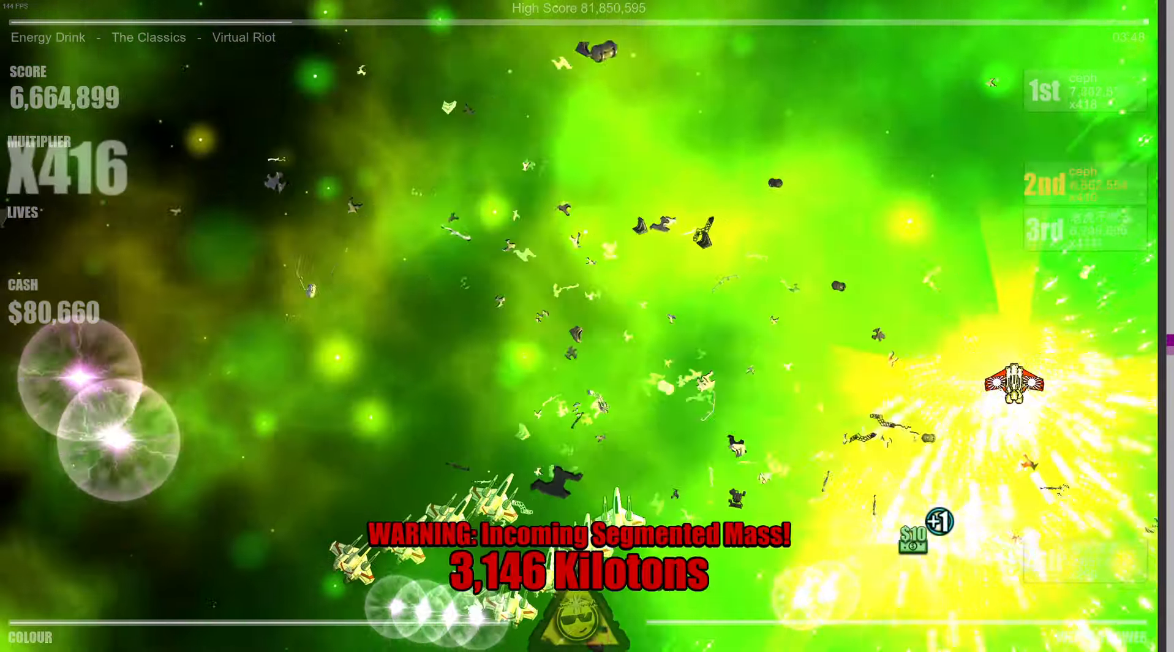
{"buttons": [], "left_stick": "down", "right_stick": "down-left", "events": [[33, "left_stick", "center"], [200, "left_stick", "left"], [417, "left_stick", "down"], [500, "right_stick", "down-left"]]}
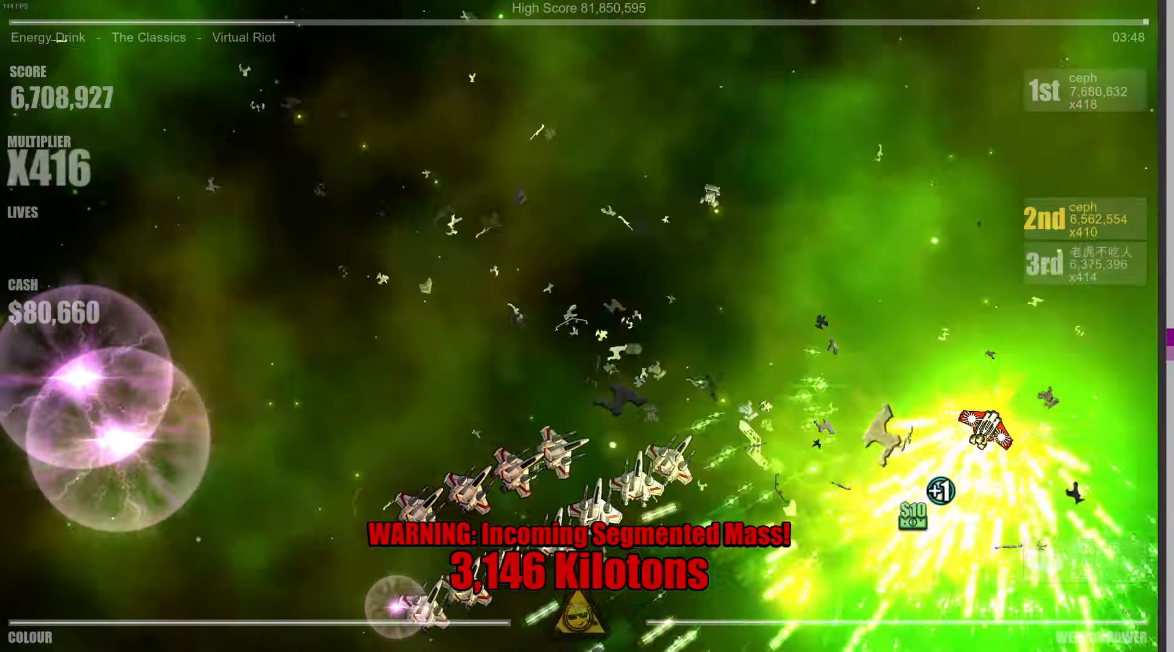
{"buttons": [], "left_stick": "up", "right_stick": "left", "events": [[17, "left_stick", "down-left"], [117, "right_stick", "left"], [283, "left_stick", "up"]]}
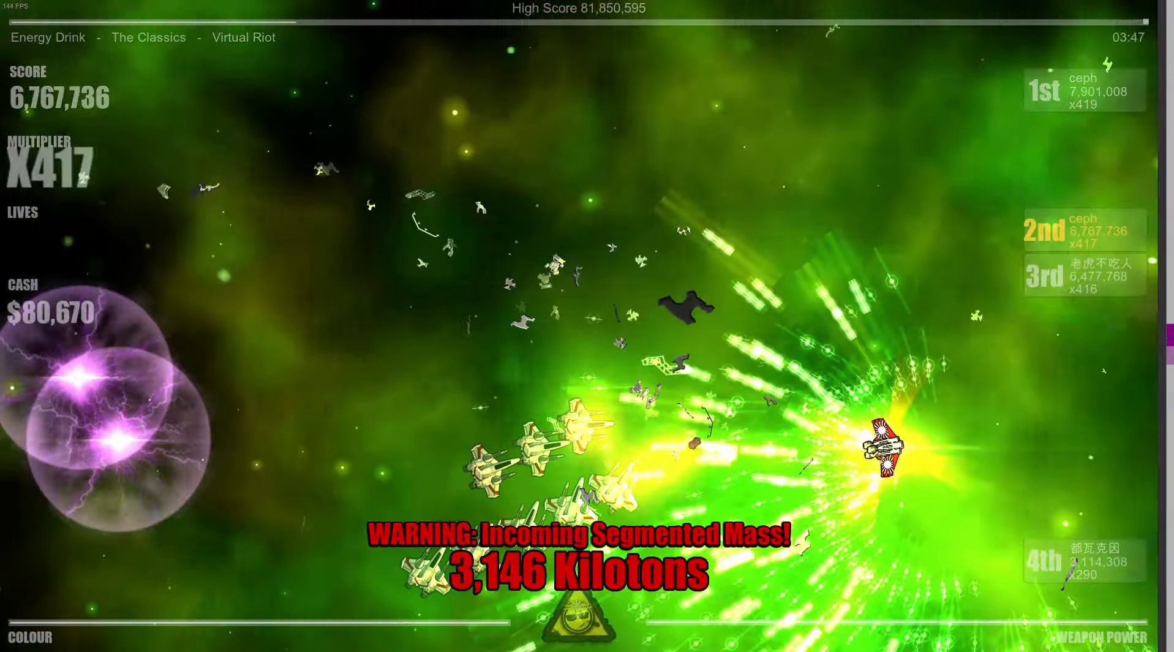
{"buttons": [], "left_stick": "center", "right_stick": "center", "events": [[133, "right_stick", "down-left"], [267, "left_stick", "left"], [333, "right_stick", "center"], [417, "left_stick", "center"]]}
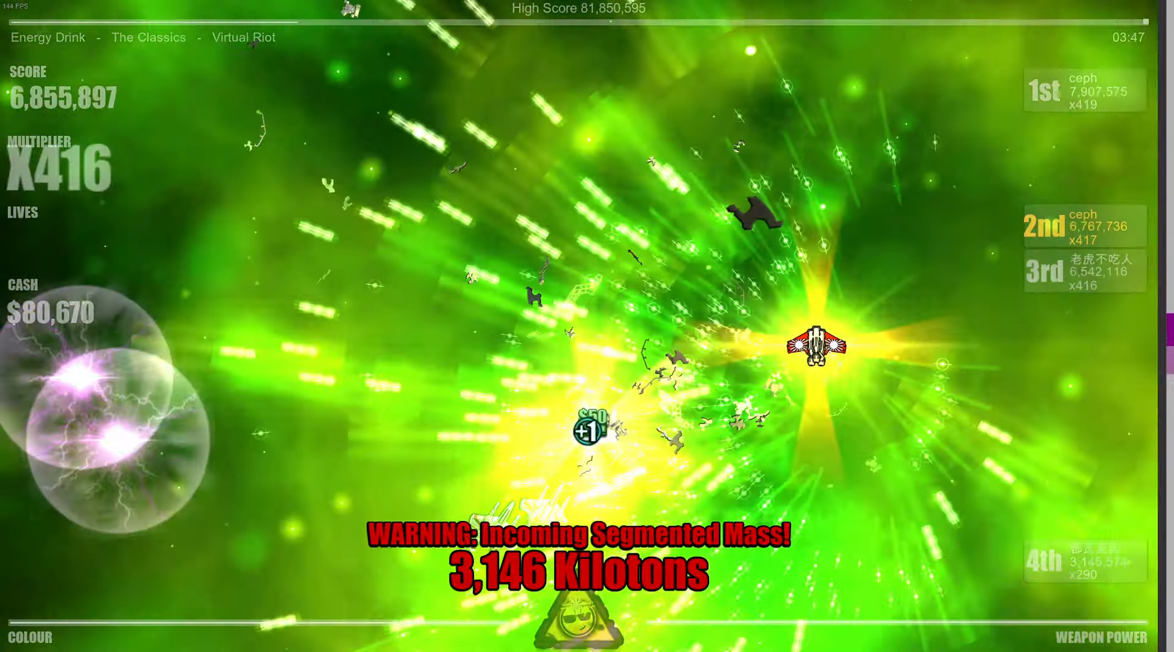
{"buttons": [], "left_stick": "down-left", "right_stick": "center", "events": [[183, "left_stick", "down-left"]]}
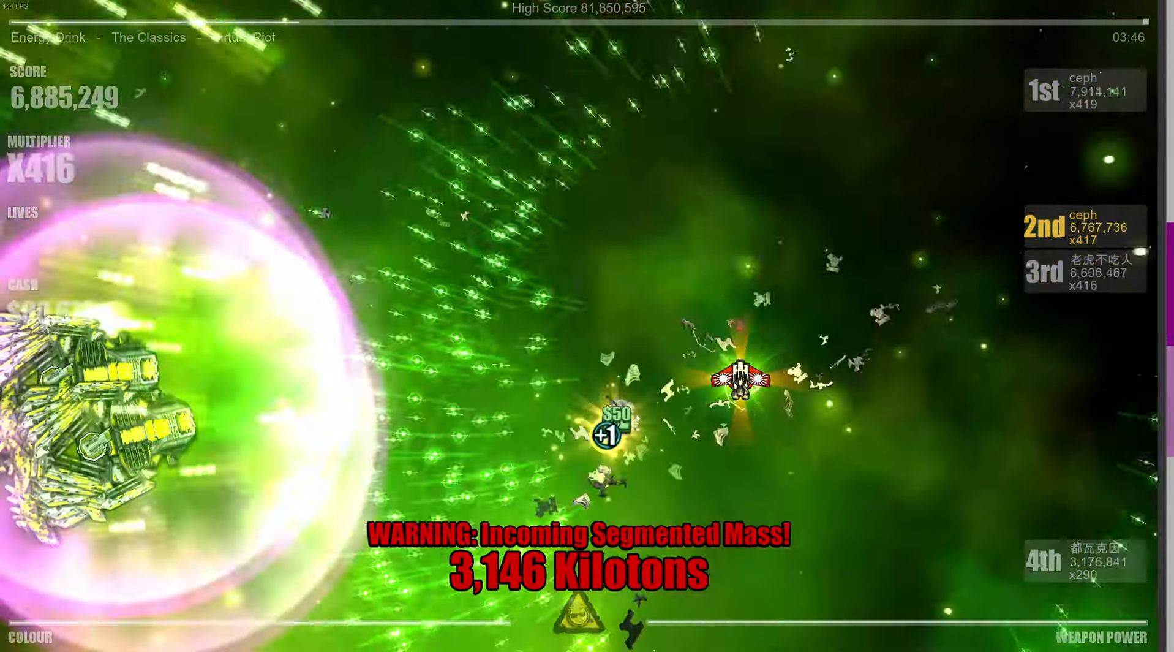
{"buttons": [], "left_stick": "right", "right_stick": "center", "events": [[283, "left_stick", "center"], [333, "left_stick", "right"]]}
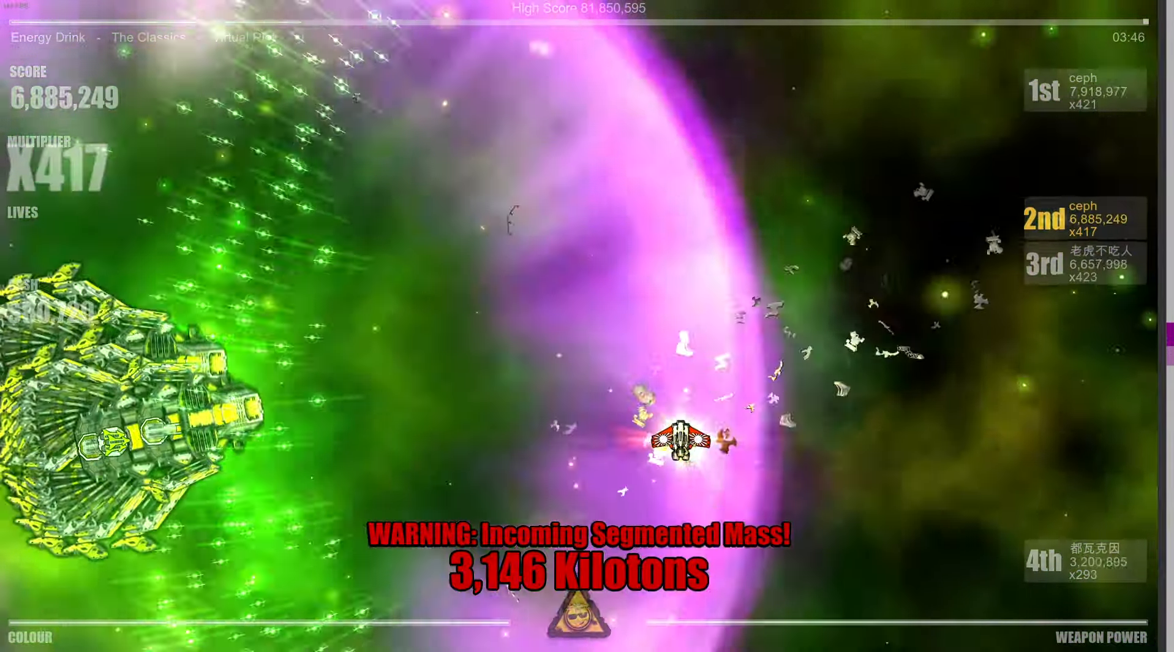
{"buttons": [], "left_stick": "right", "right_stick": "center", "events": []}
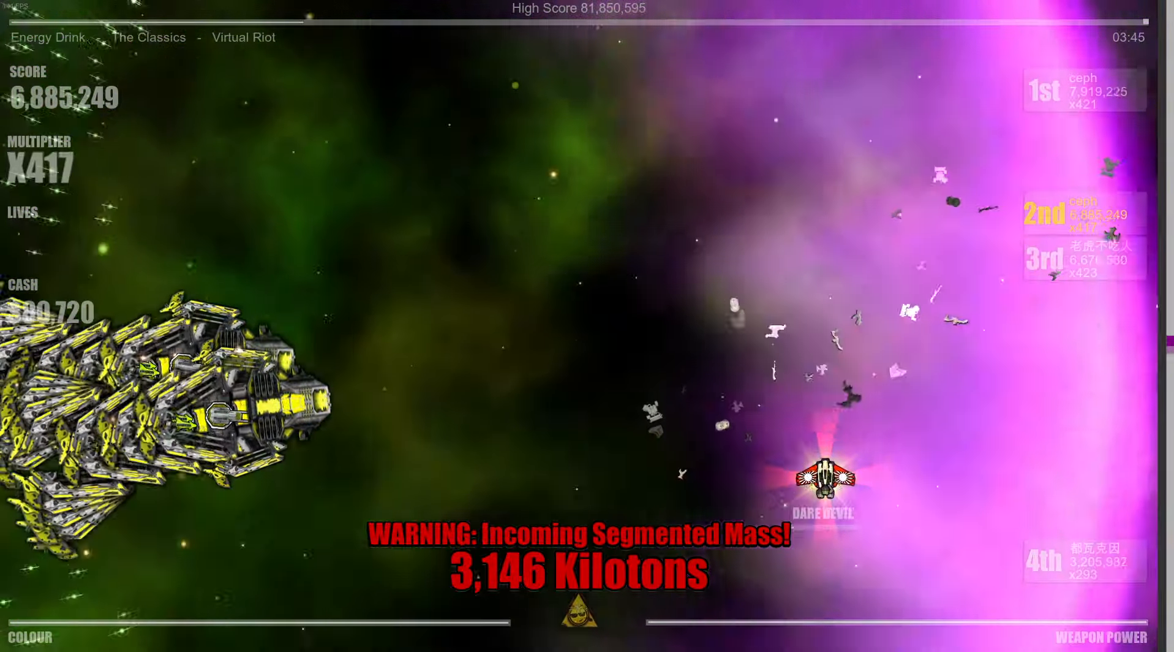
{"buttons": [], "left_stick": "up-right", "right_stick": "center", "events": [[250, "left_stick", "up-right"]]}
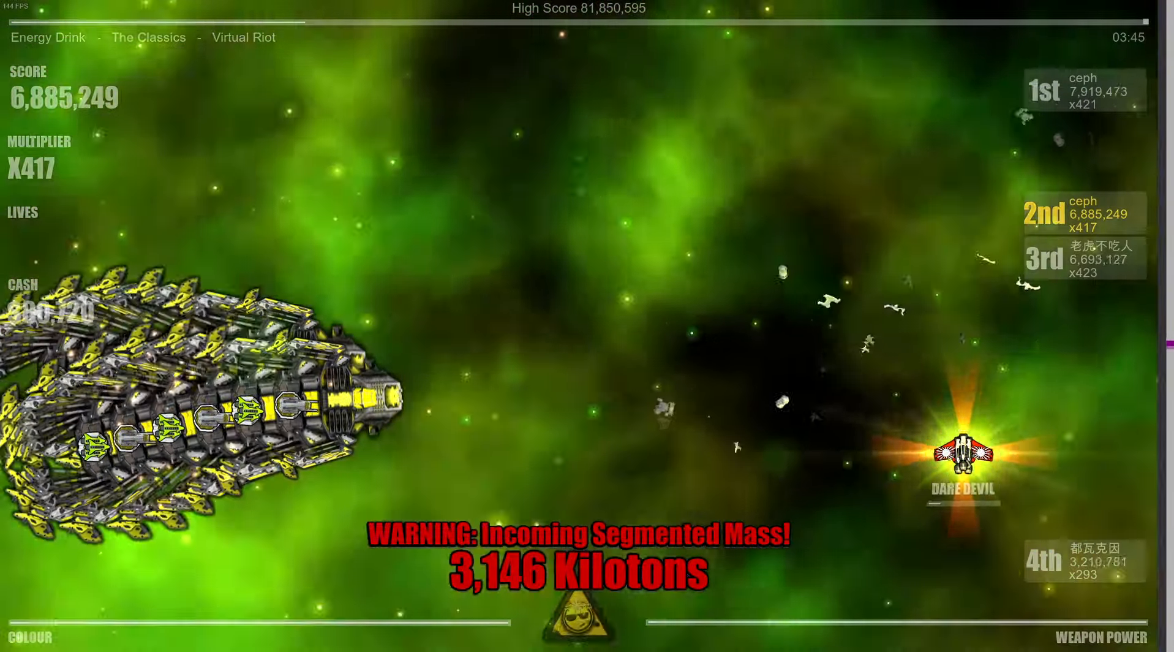
{"buttons": [], "left_stick": "center", "right_stick": "center", "events": [[84, "left_stick", "center"]]}
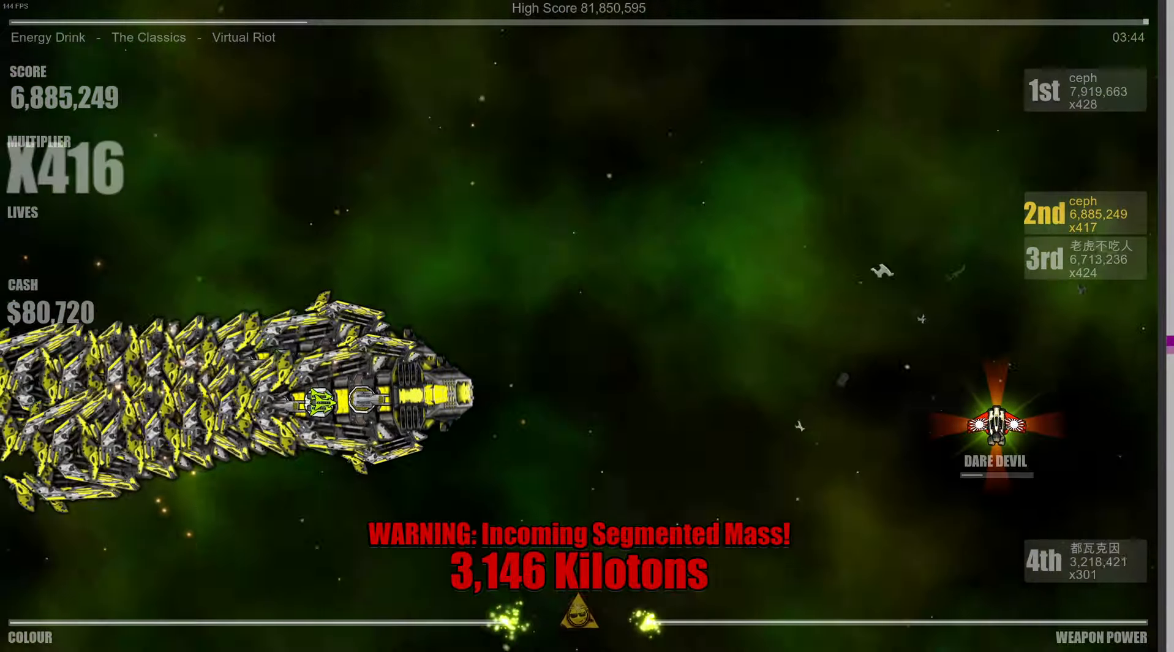
{"buttons": [], "left_stick": "center", "right_stick": "center", "events": []}
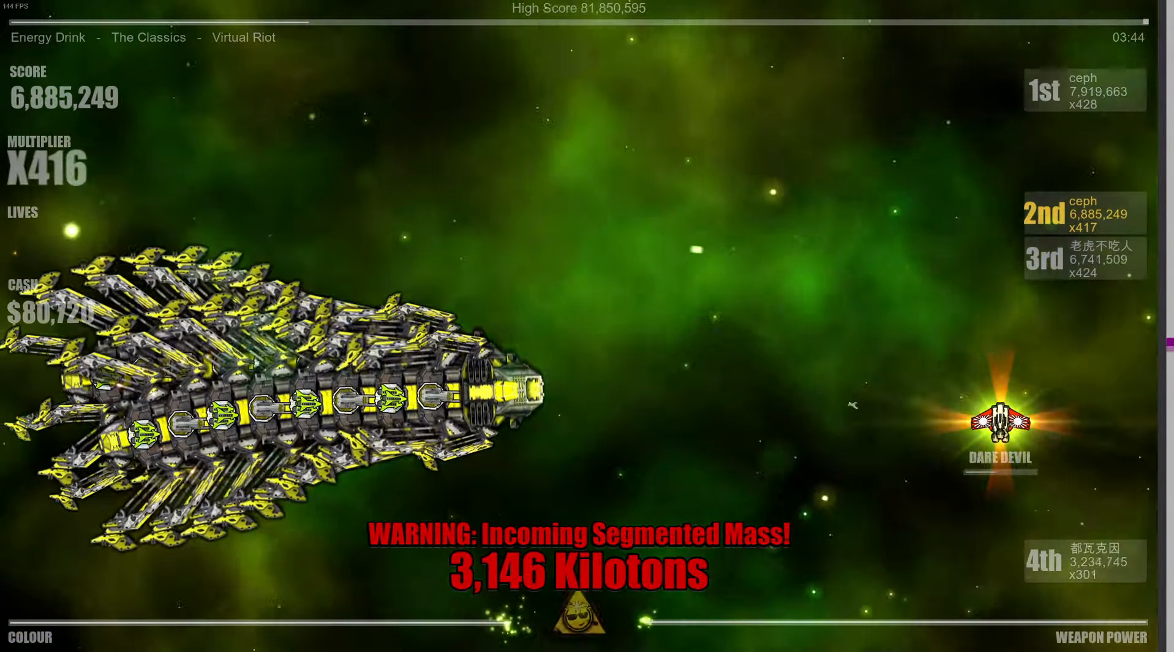
{"buttons": [], "left_stick": "center", "right_stick": "center", "events": [[134, "left_stick", "up-right"], [217, "left_stick", "right"], [384, "left_stick", "center"]]}
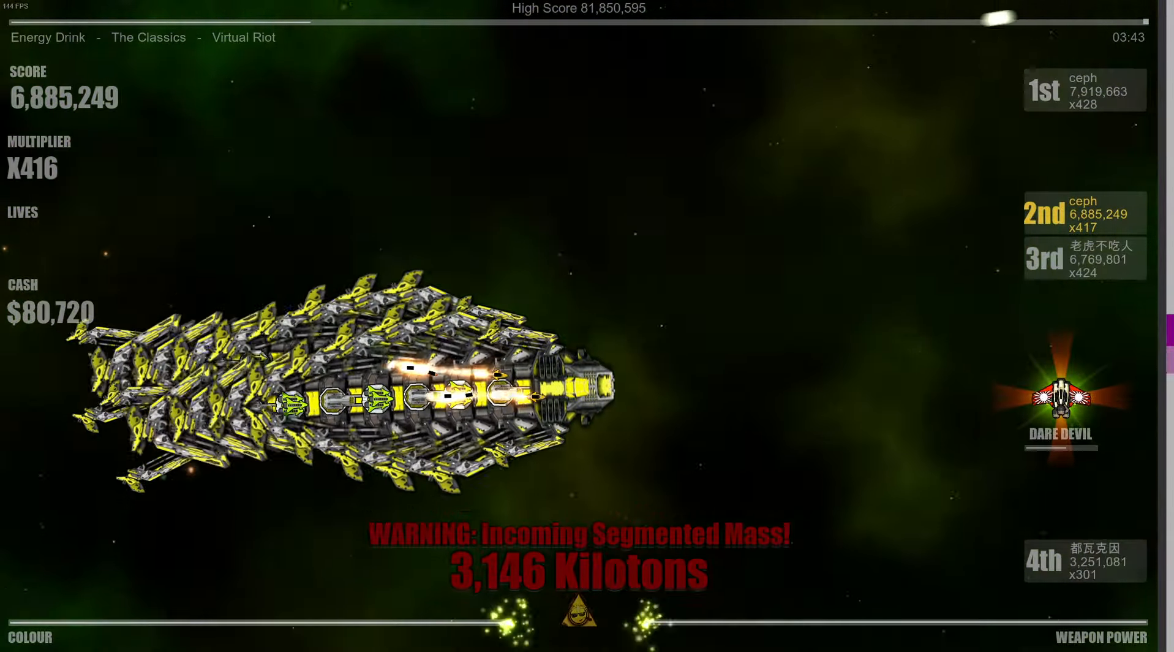
{"buttons": [], "left_stick": "center", "right_stick": "center", "events": [[200, "left_stick", "up-right"], [434, "left_stick", "center"]]}
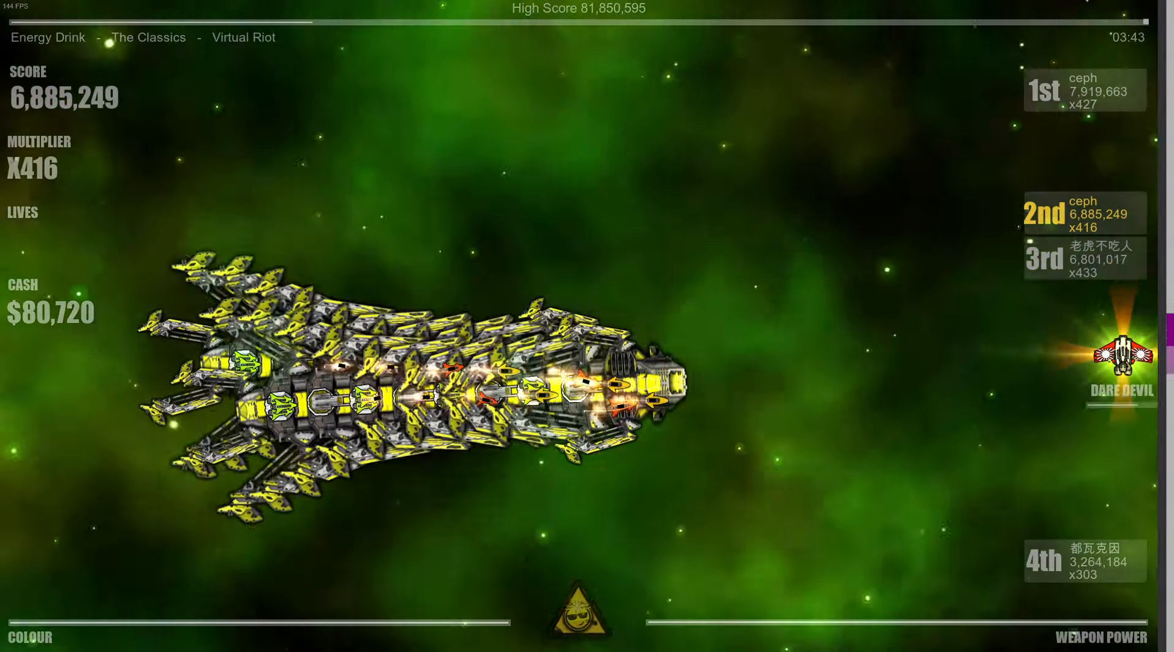
{"buttons": [], "left_stick": "center", "right_stick": "center", "events": [[100, "left_stick", "left"], [167, "left_stick", "up-left"], [300, "left_stick", "center"]]}
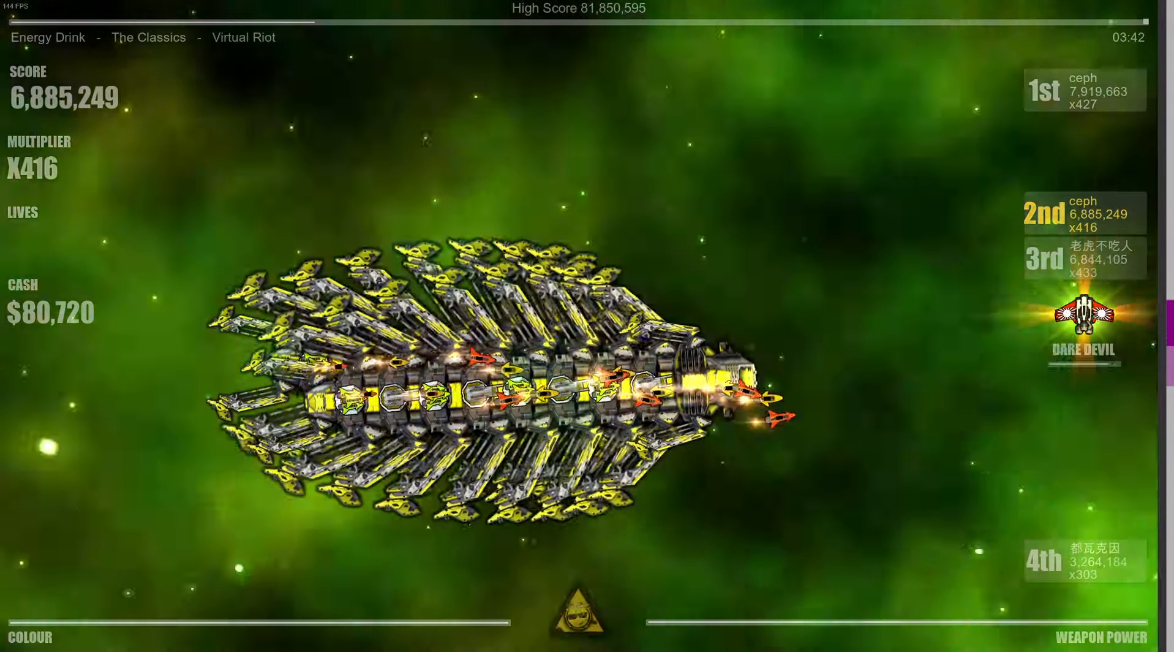
{"buttons": [], "left_stick": "center", "right_stick": "center", "events": [[34, "left_stick", "up"], [384, "left_stick", "center"]]}
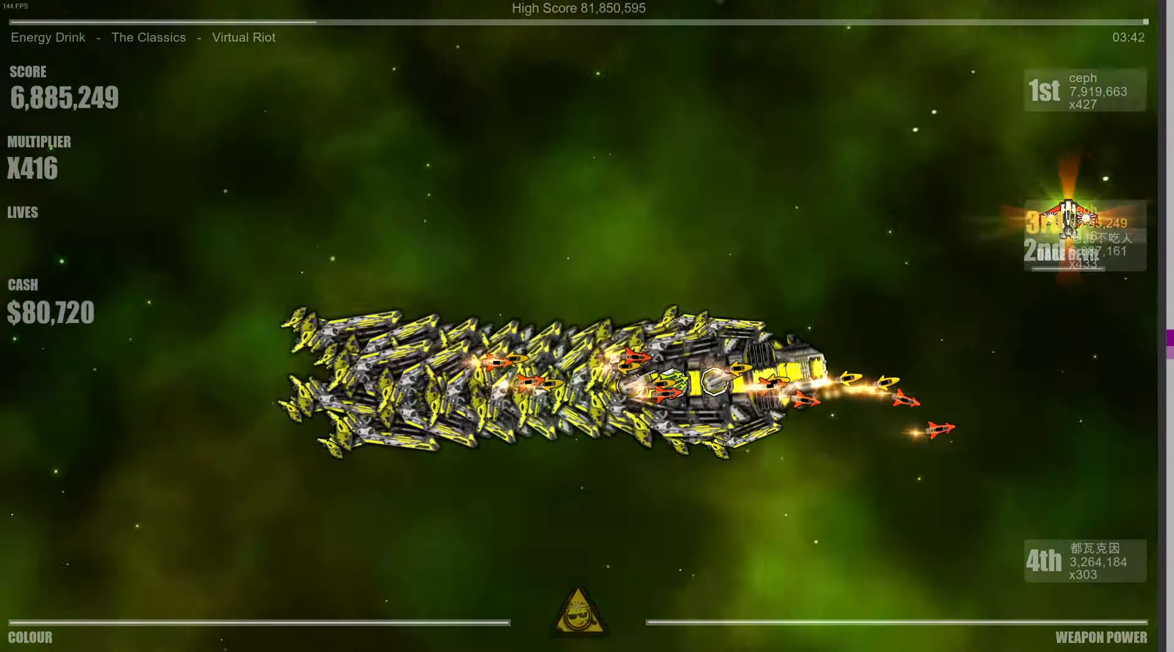
{"buttons": [], "left_stick": "up-left", "right_stick": "down-right", "events": [[184, "left_stick", "up"], [350, "right_stick", "down"], [417, "right_stick", "down-right"], [434, "left_stick", "up-left"]]}
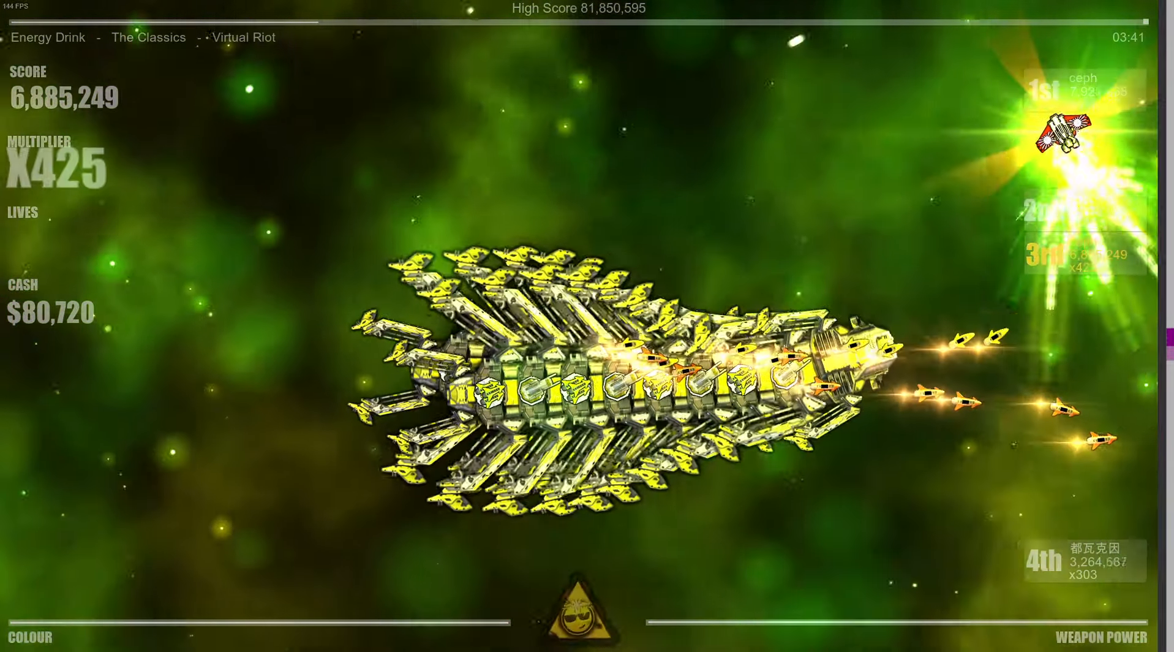
{"buttons": [], "left_stick": "left", "right_stick": "down-right", "events": [[167, "left_stick", "center"], [334, "left_stick", "left"]]}
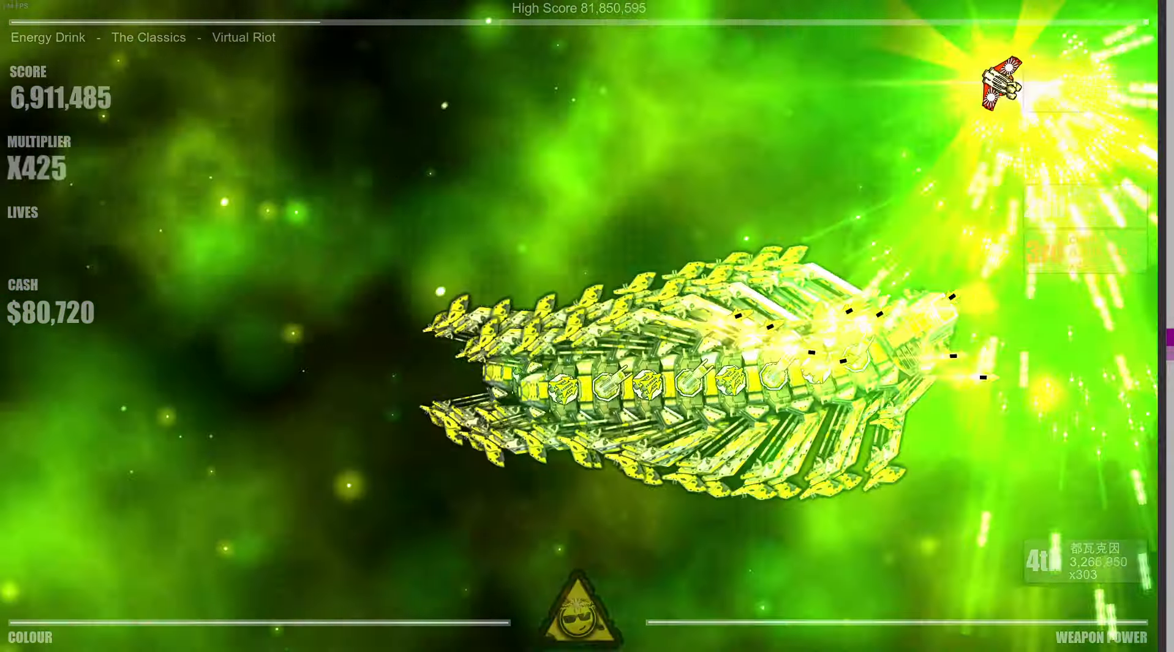
{"buttons": [], "left_stick": "left", "right_stick": "up-right", "events": [[34, "left_stick", "center"], [84, "right_stick", "right"], [167, "left_stick", "left"], [417, "right_stick", "up-right"]]}
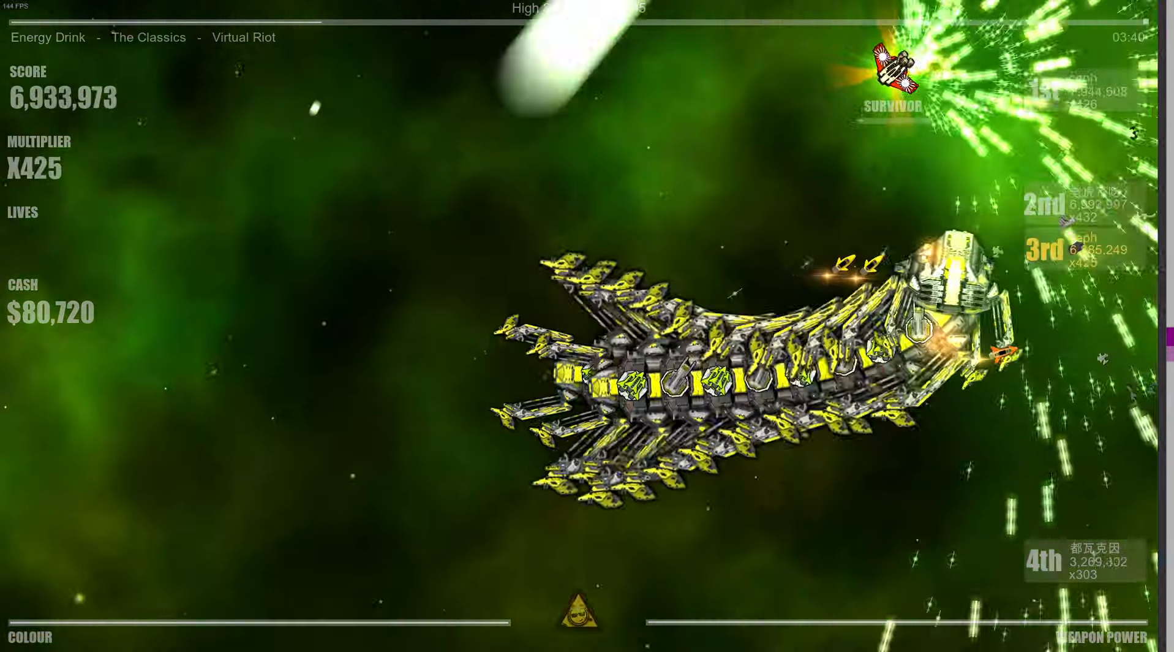
{"buttons": [], "left_stick": "left", "right_stick": "up-left", "events": [[100, "right_stick", "up-left"], [217, "right_stick", "down-left"], [284, "right_stick", "down-right"], [367, "right_stick", "up-right"], [450, "right_stick", "up-left"]]}
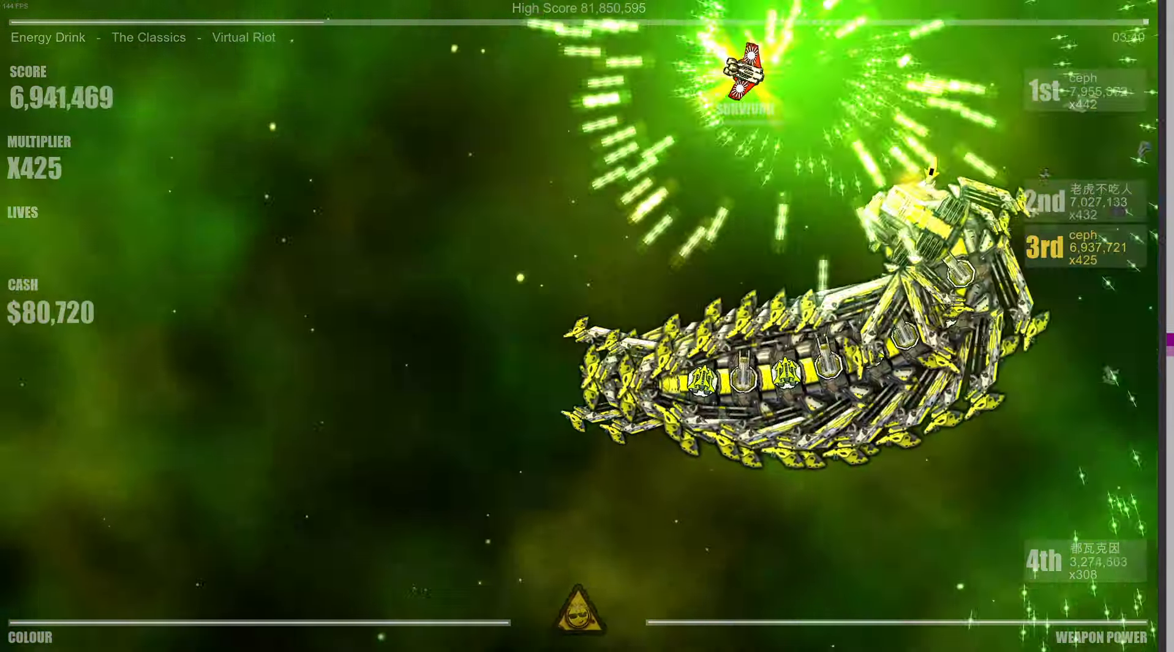
{"buttons": [], "left_stick": "left", "right_stick": "center", "events": [[34, "right_stick", "down-left"], [84, "right_stick", "down-right"], [166, "right_stick", "up-right"], [250, "right_stick", "up-left"], [333, "right_stick", "down"], [416, "right_stick", "center"]]}
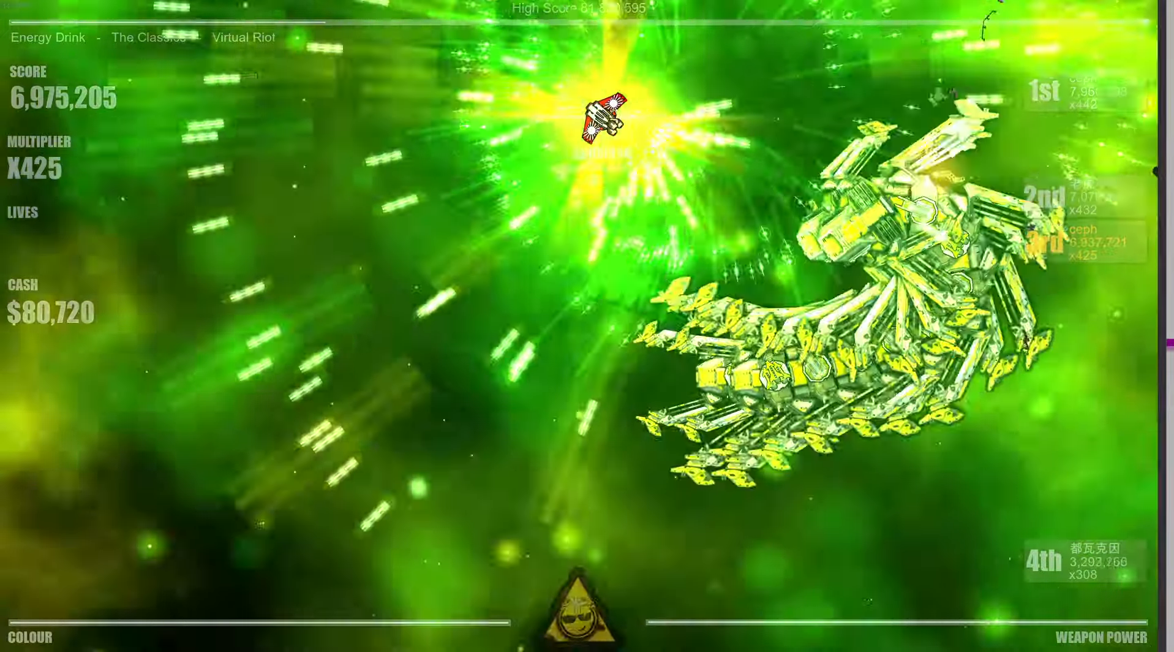
{"buttons": [], "left_stick": "left", "right_stick": "center", "events": []}